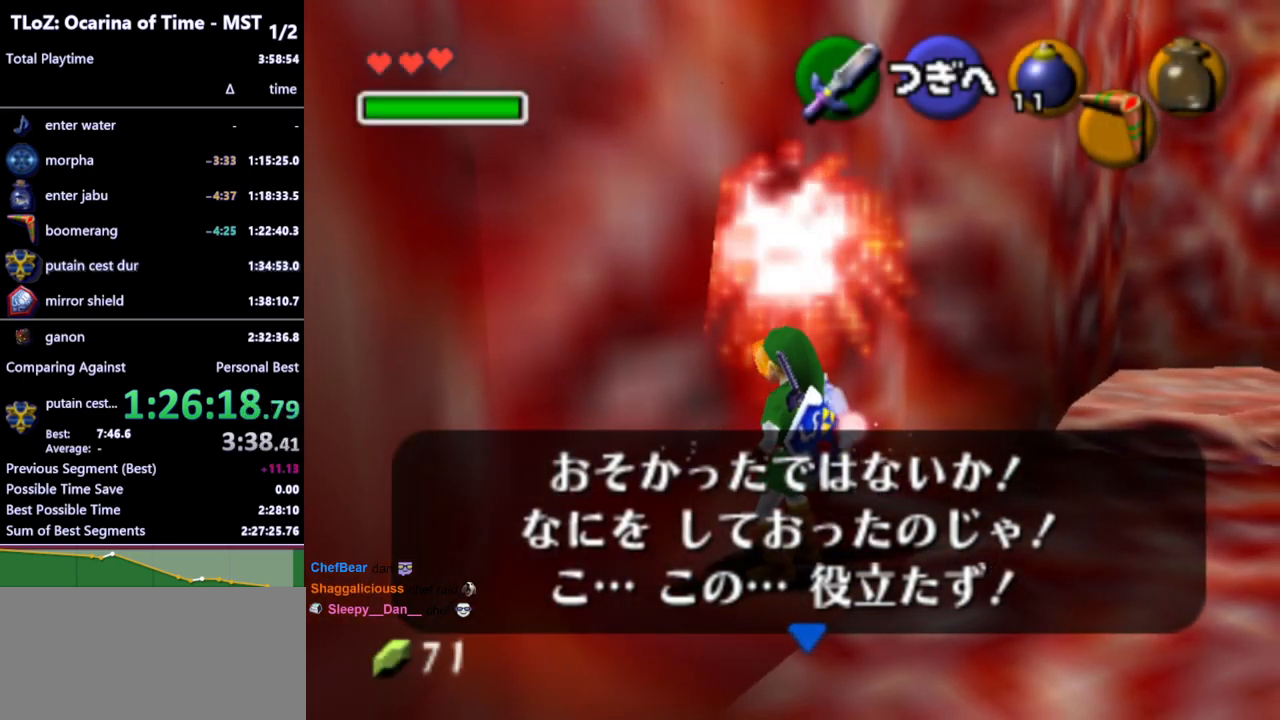
Gameplay with a controller (Nintendo layout); each line is a JSON object with the inputs held at the frame after it. "events" lists button and stick changes between this image and that frame as [ms after this image, input, new state], when the widget could be followed in between. Not read: L3 R3 START.
{"buttons": [], "left_stick": "up-left", "right_stick": "center", "events": [[467, "left_stick", "up-left"]]}
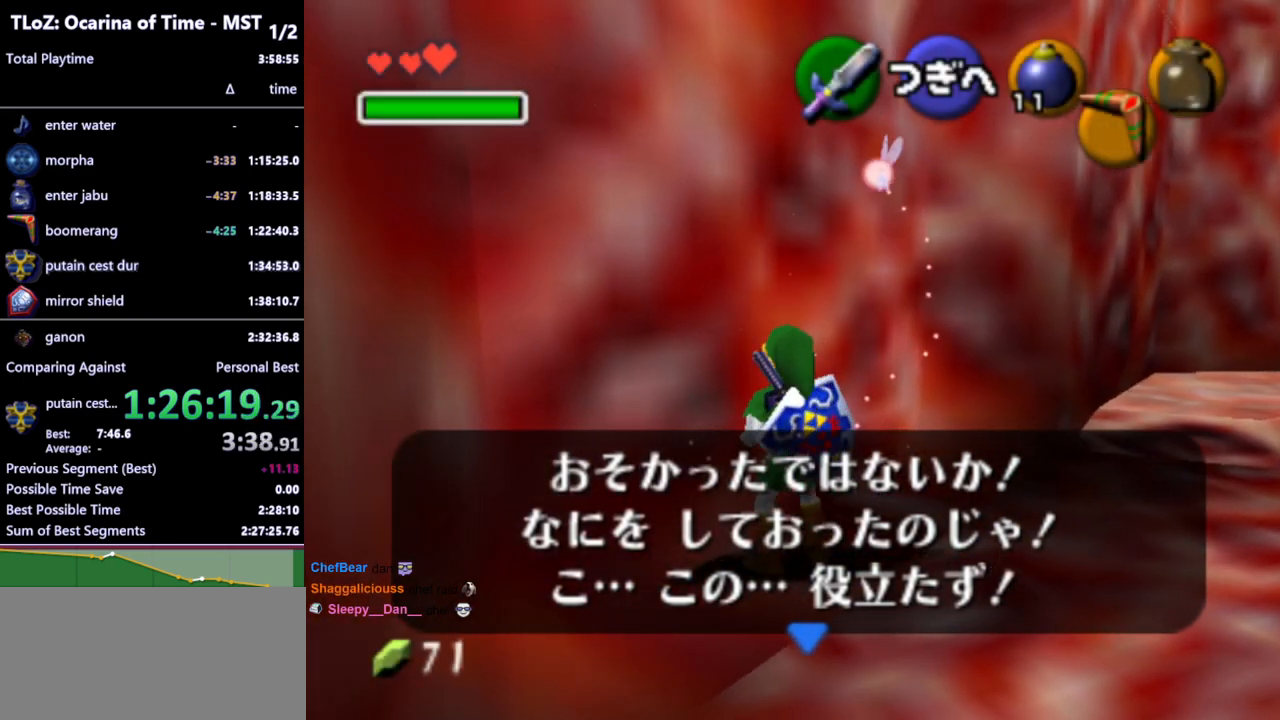
{"buttons": ["L1"], "left_stick": "center", "right_stick": "center", "events": [[467, "left_stick", "center"], [500, "L1", "down"]]}
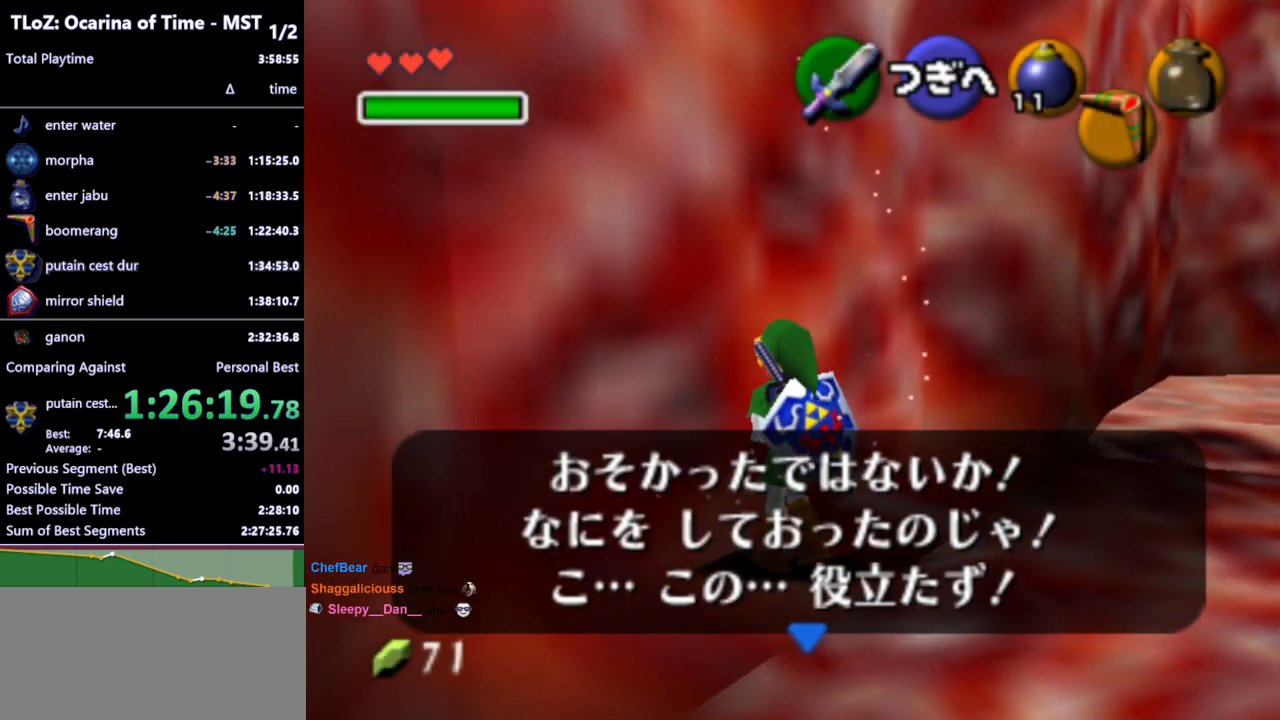
{"buttons": ["A", "L1"], "left_stick": "left", "right_stick": "center", "events": [[467, "left_stick", "left"], [500, "A", "down"]]}
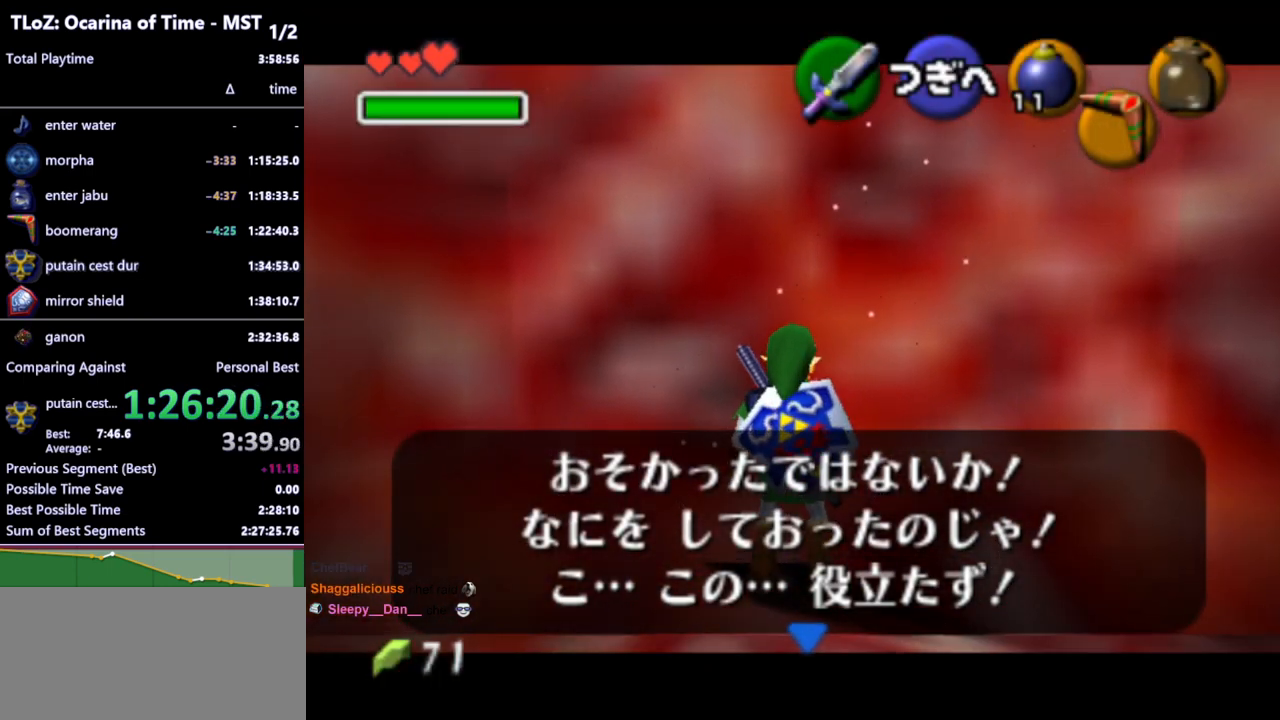
{"buttons": ["L1"], "left_stick": "center", "right_stick": "center", "events": [[67, "A", "up"], [100, "left_stick", "center"], [400, "A", "down"], [500, "A", "up"]]}
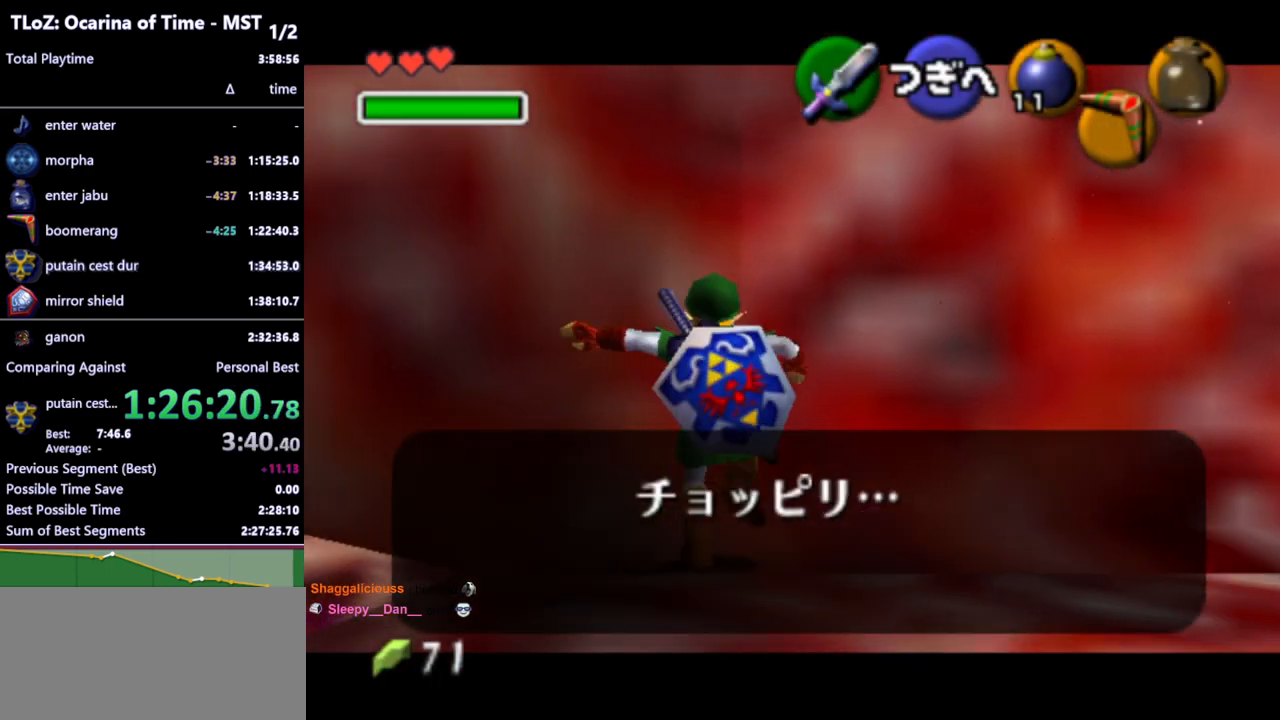
{"buttons": [], "left_stick": "center", "right_stick": "center", "events": [[233, "L1", "up"]]}
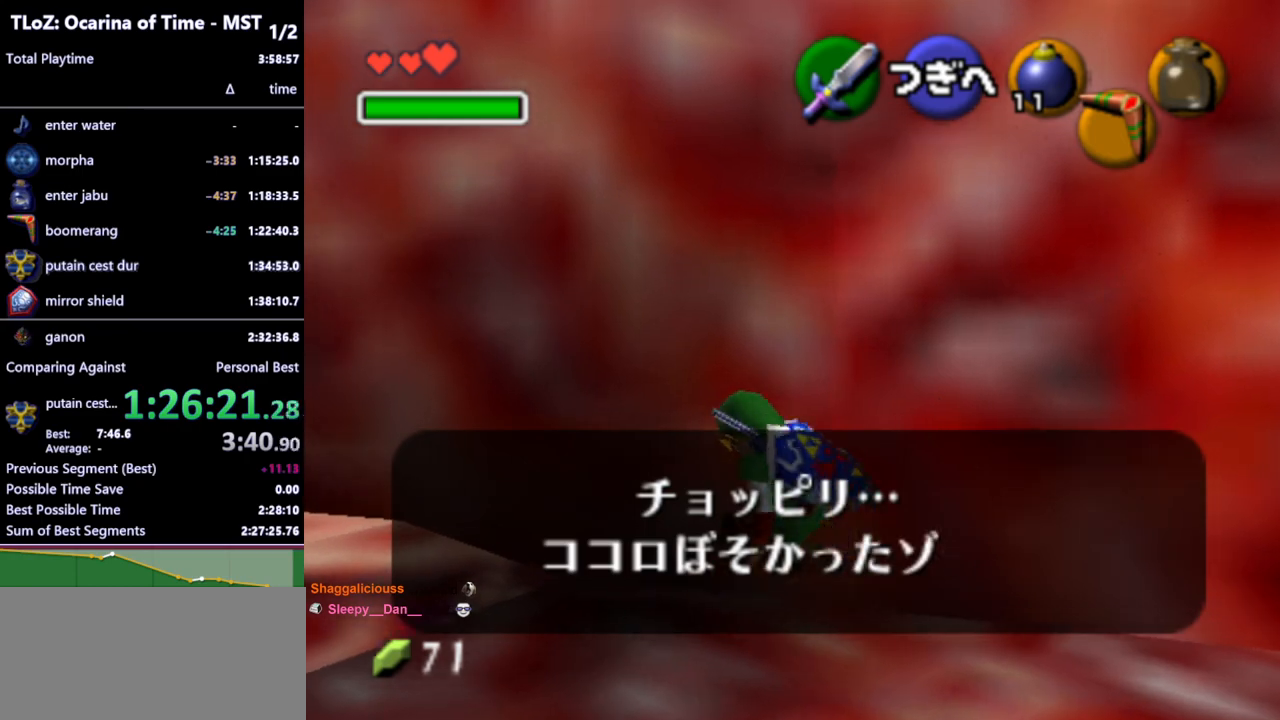
{"buttons": ["L1"], "left_stick": "center", "right_stick": "center", "events": [[300, "L1", "down"]]}
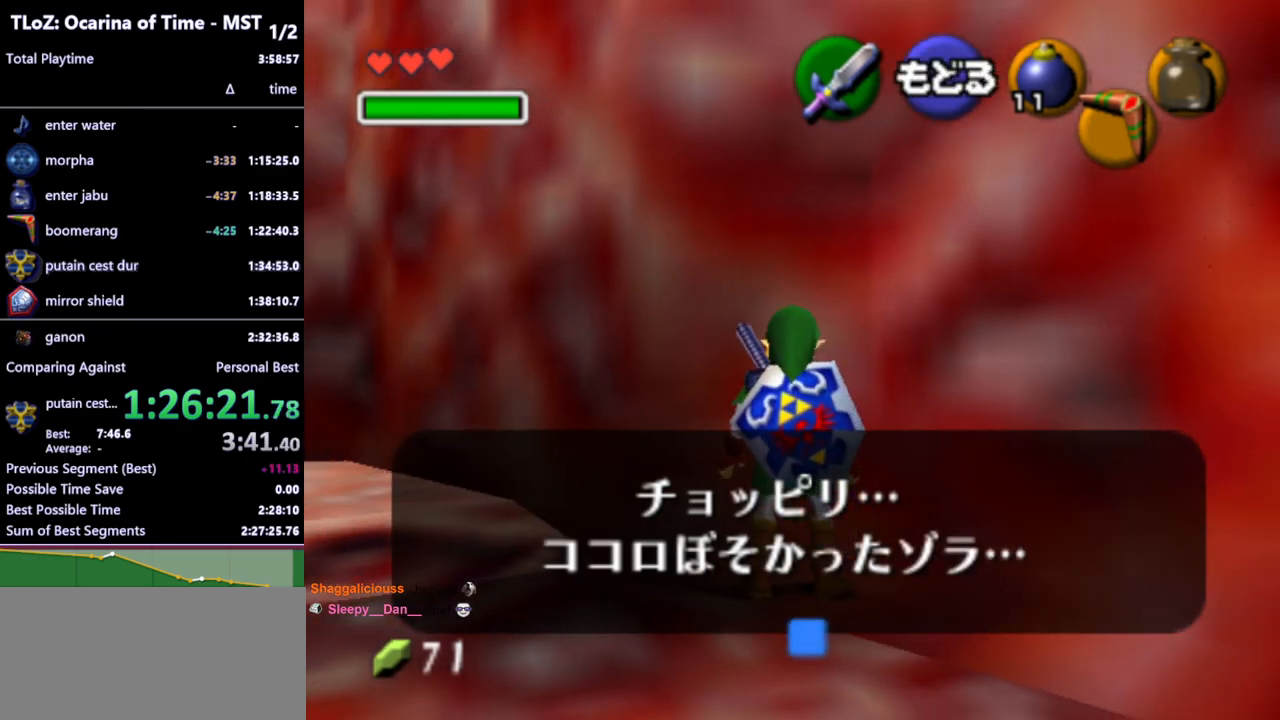
{"buttons": [], "left_stick": "down", "right_stick": "center", "events": [[300, "L1", "up"], [333, "R1", "down"], [433, "R1", "up"], [500, "left_stick", "down"]]}
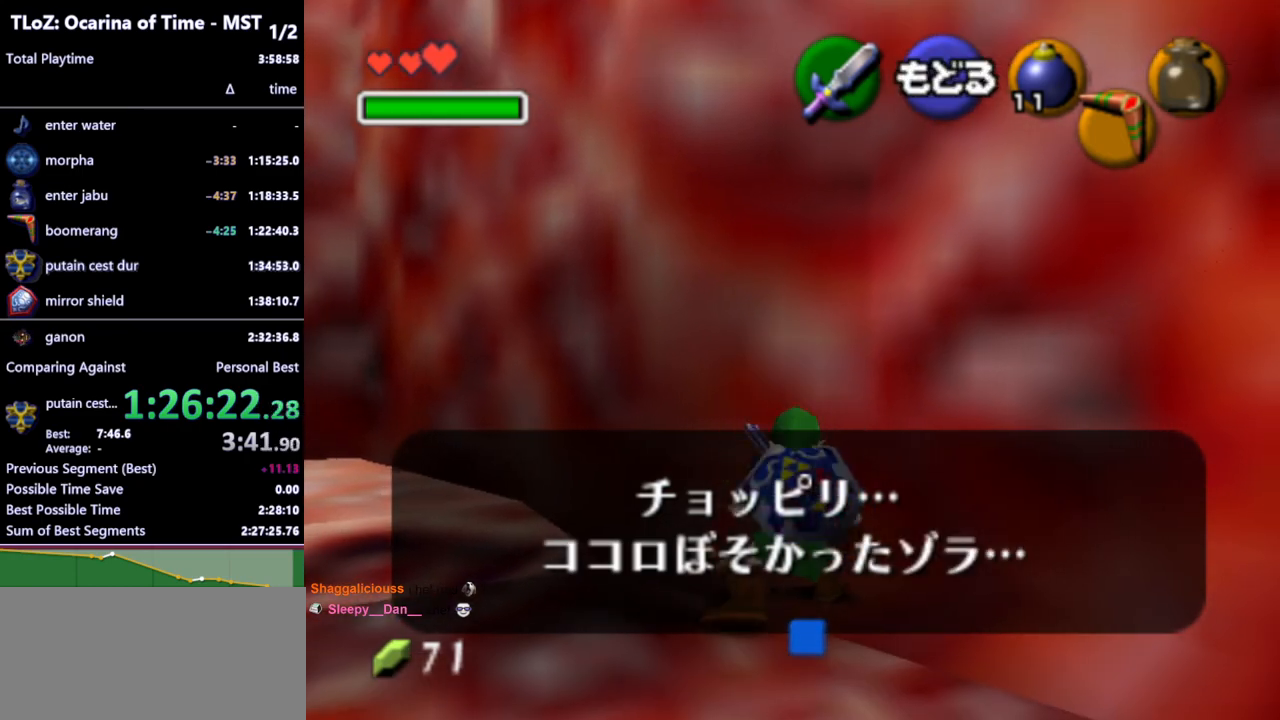
{"buttons": ["L1", "R1"], "left_stick": "center", "right_stick": "center", "events": [[67, "R1", "down"], [100, "left_stick", "center"], [200, "L1", "down"]]}
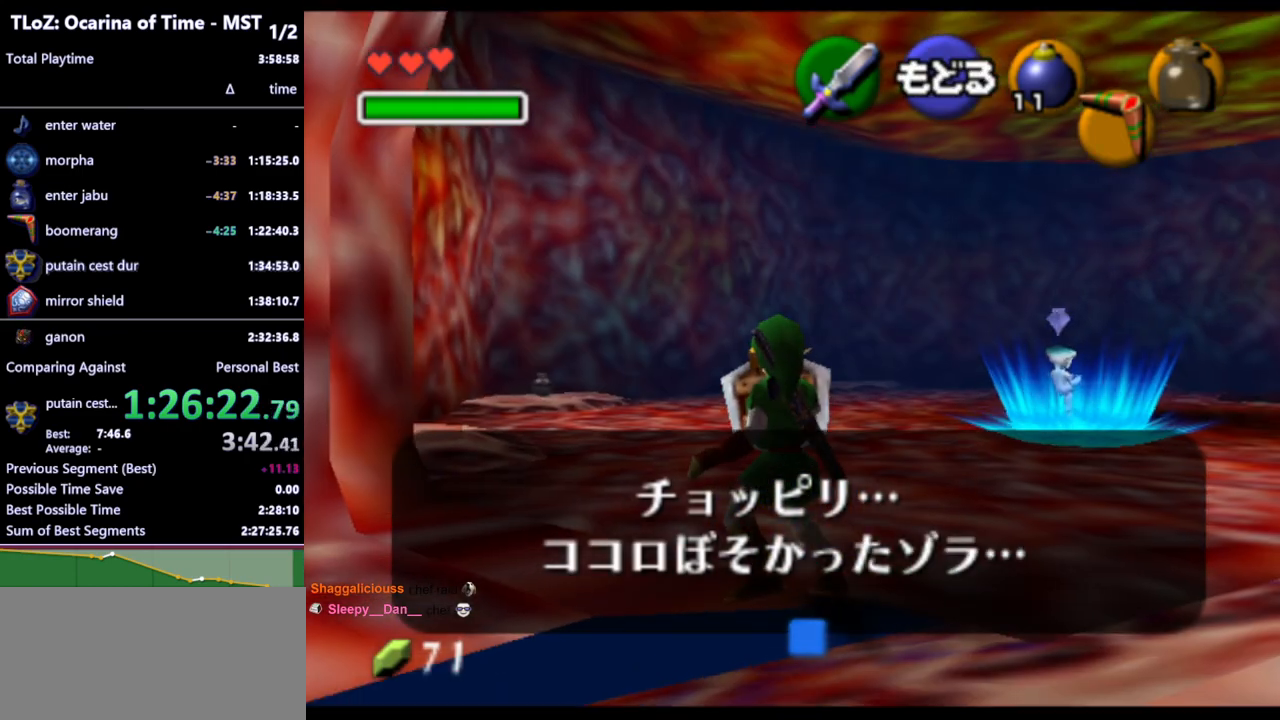
{"buttons": ["L1"], "left_stick": "down", "right_stick": "center", "events": [[100, "R1", "up"], [267, "left_stick", "down"]]}
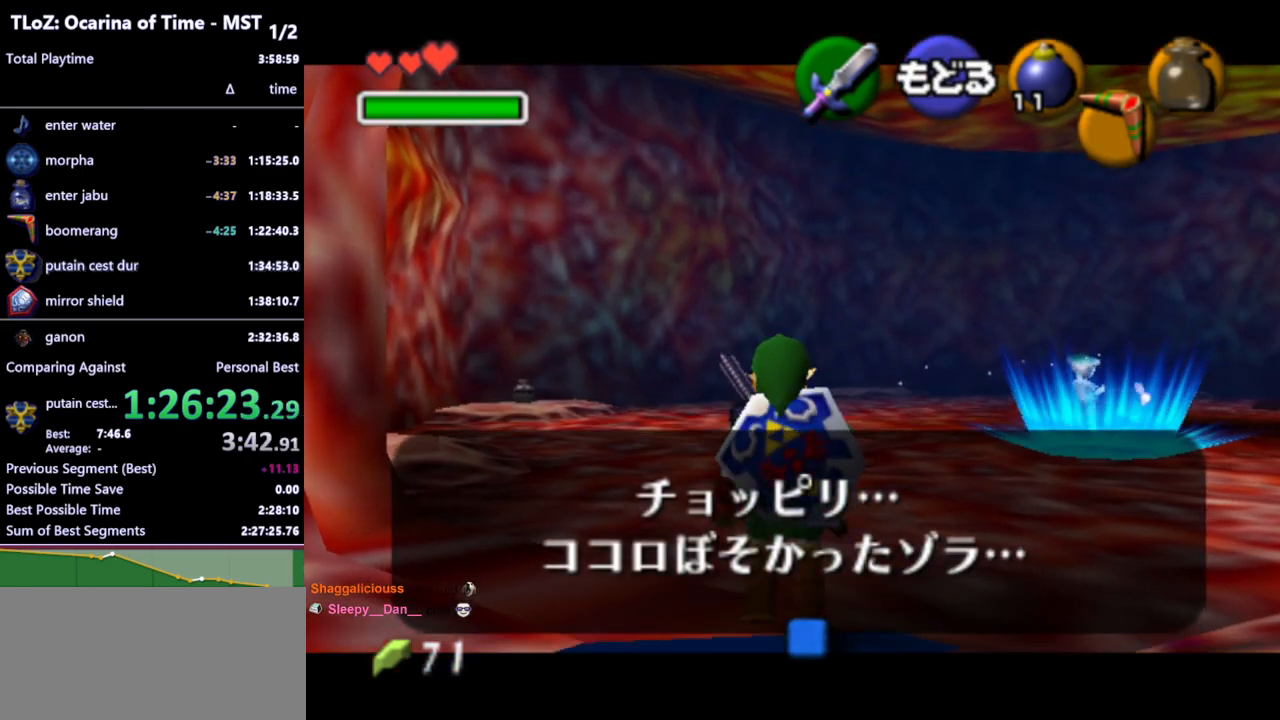
{"buttons": ["L1"], "left_stick": "down", "right_stick": "center", "events": []}
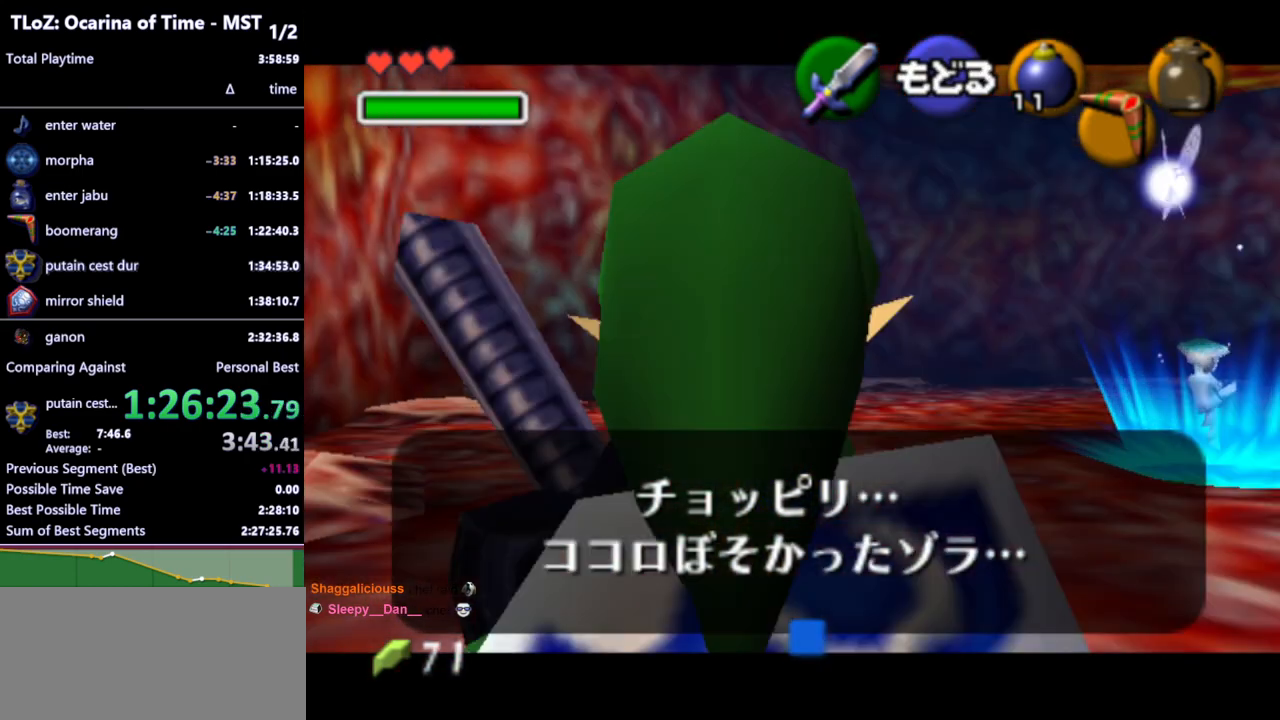
{"buttons": ["L1"], "left_stick": "left", "right_stick": "center", "events": [[300, "left_stick", "center"], [500, "left_stick", "left"]]}
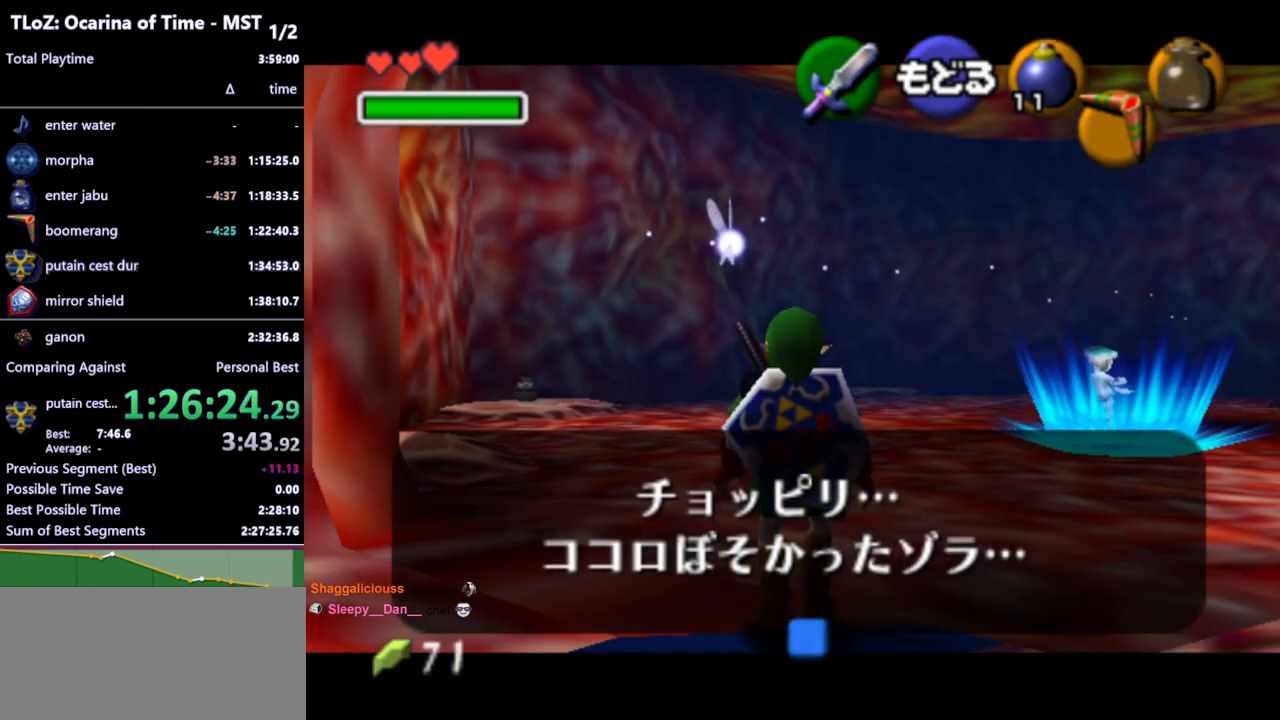
{"buttons": ["L1"], "left_stick": "center", "right_stick": "center", "events": [[300, "left_stick", "center"]]}
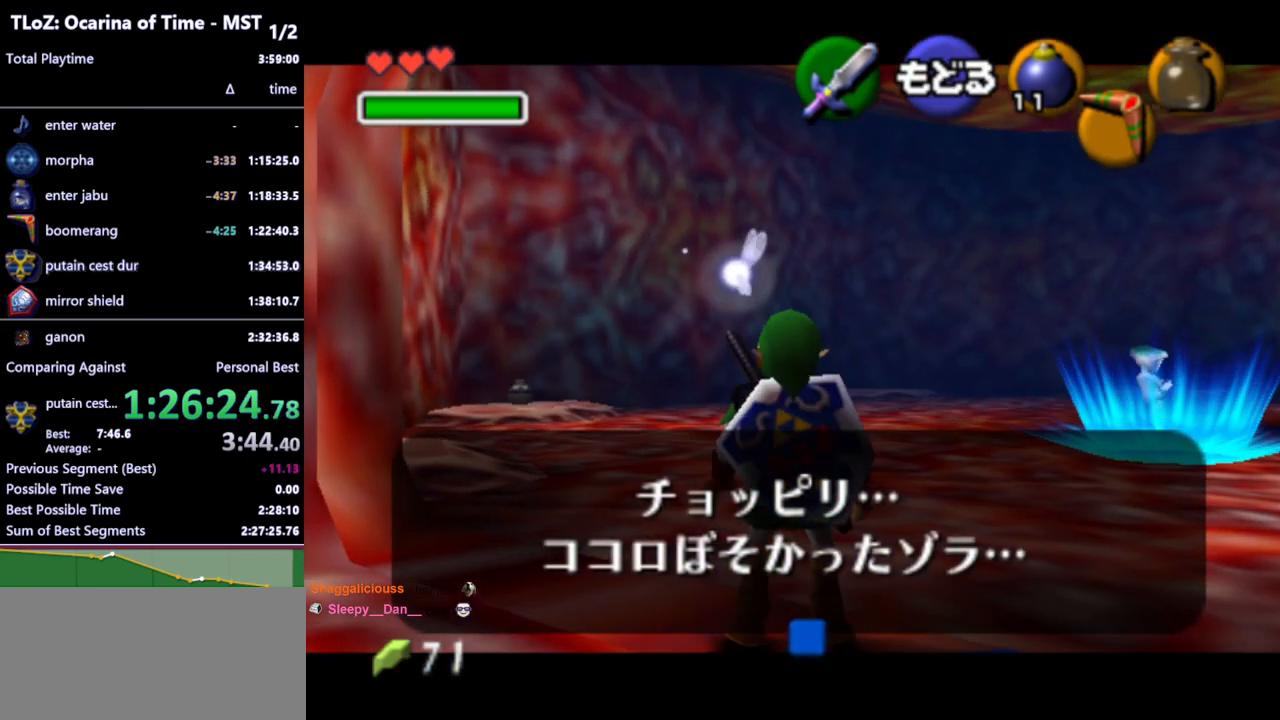
{"buttons": ["L1"], "left_stick": "down", "right_stick": "center", "events": [[133, "left_stick", "down"]]}
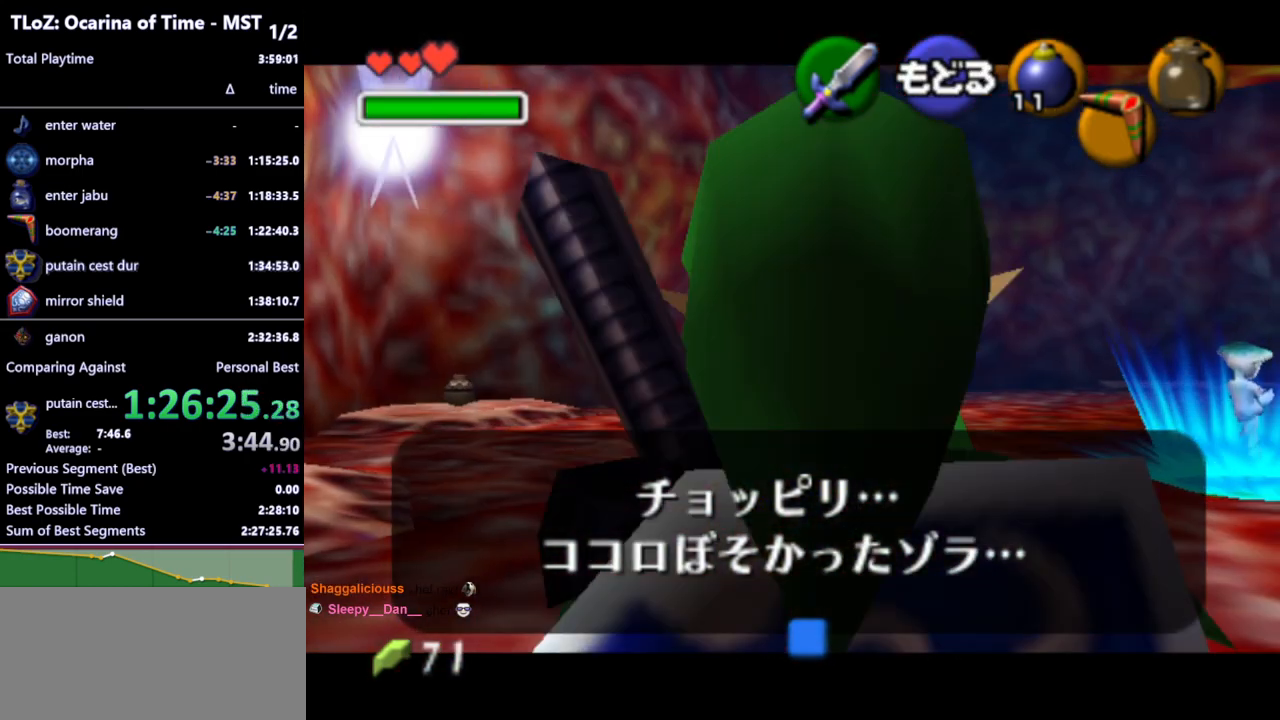
{"buttons": ["L1"], "left_stick": "center", "right_stick": "center", "events": [[500, "left_stick", "center"]]}
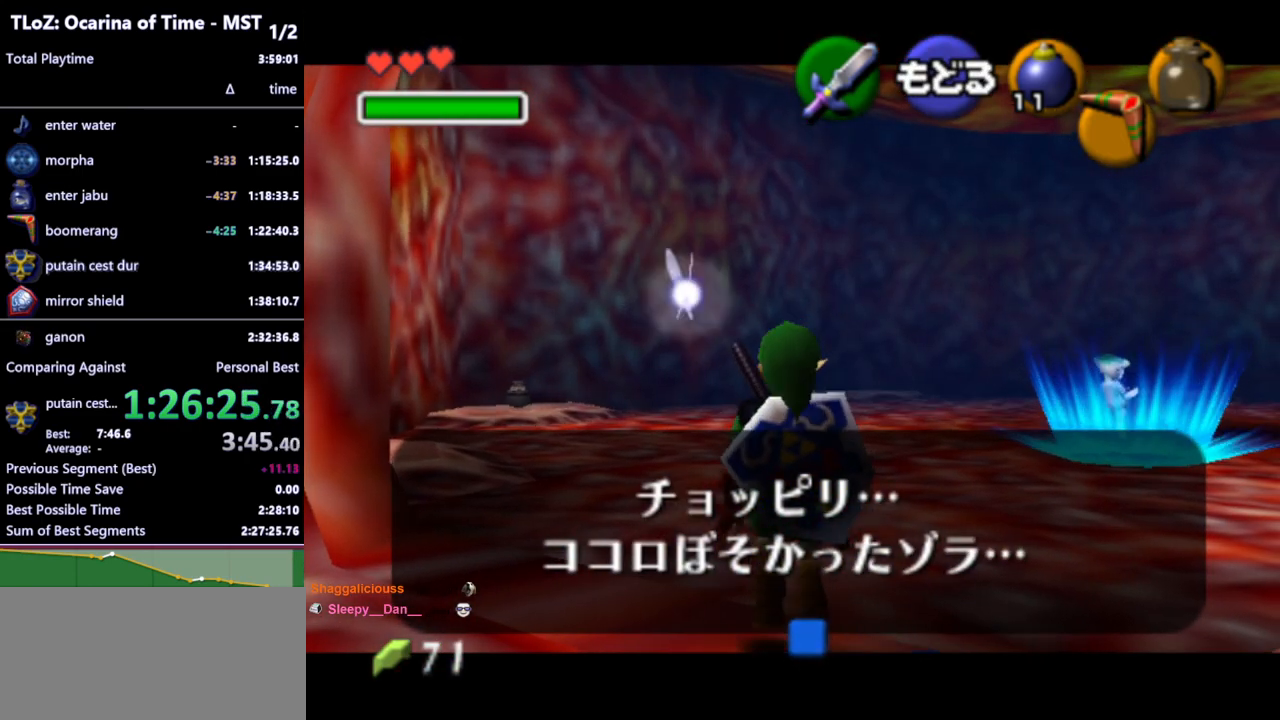
{"buttons": ["L1"], "left_stick": "center", "right_stick": "center", "events": []}
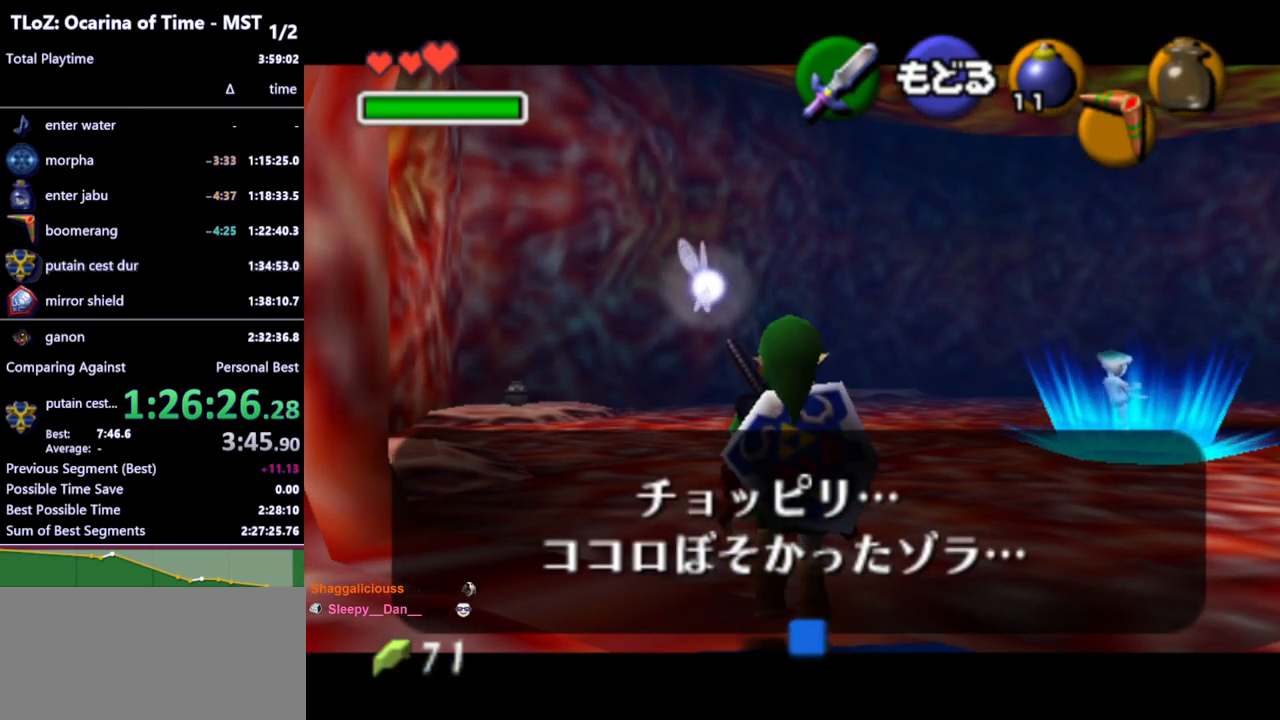
{"buttons": ["L1"], "left_stick": "down", "right_stick": "center", "events": [[33, "left_stick", "down"]]}
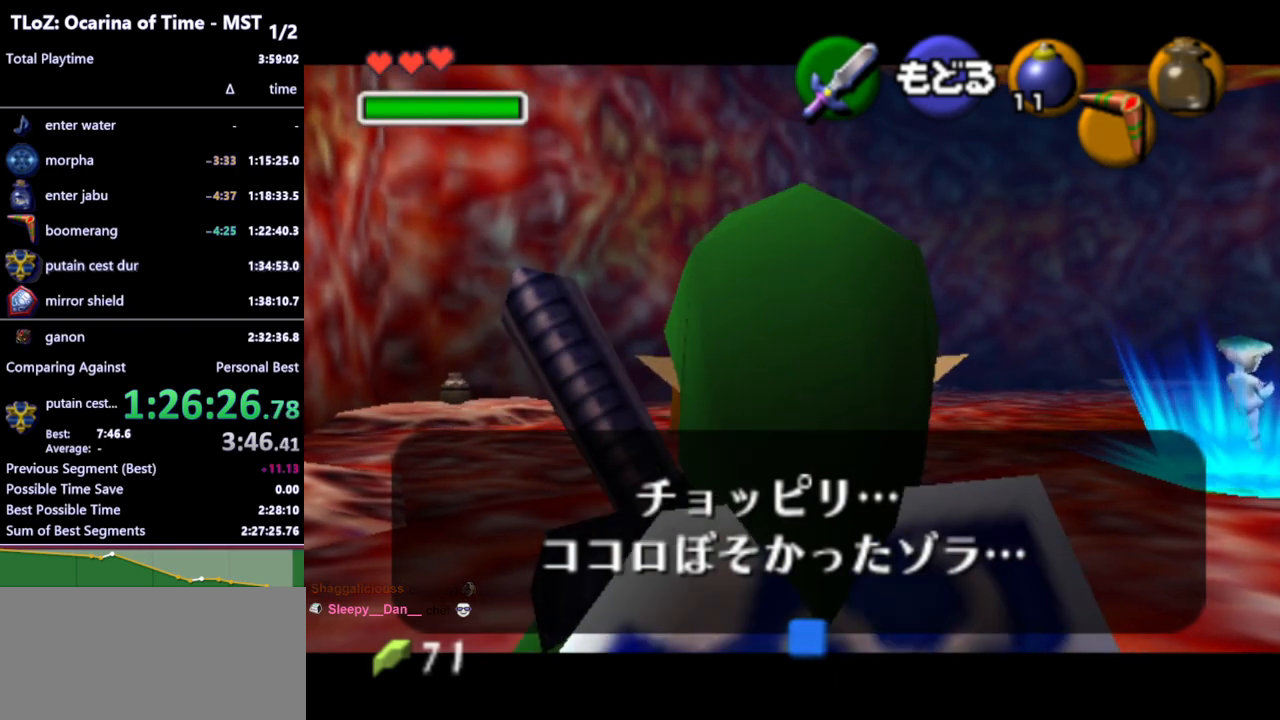
{"buttons": ["L1"], "left_stick": "center", "right_stick": "center", "events": [[300, "left_stick", "center"]]}
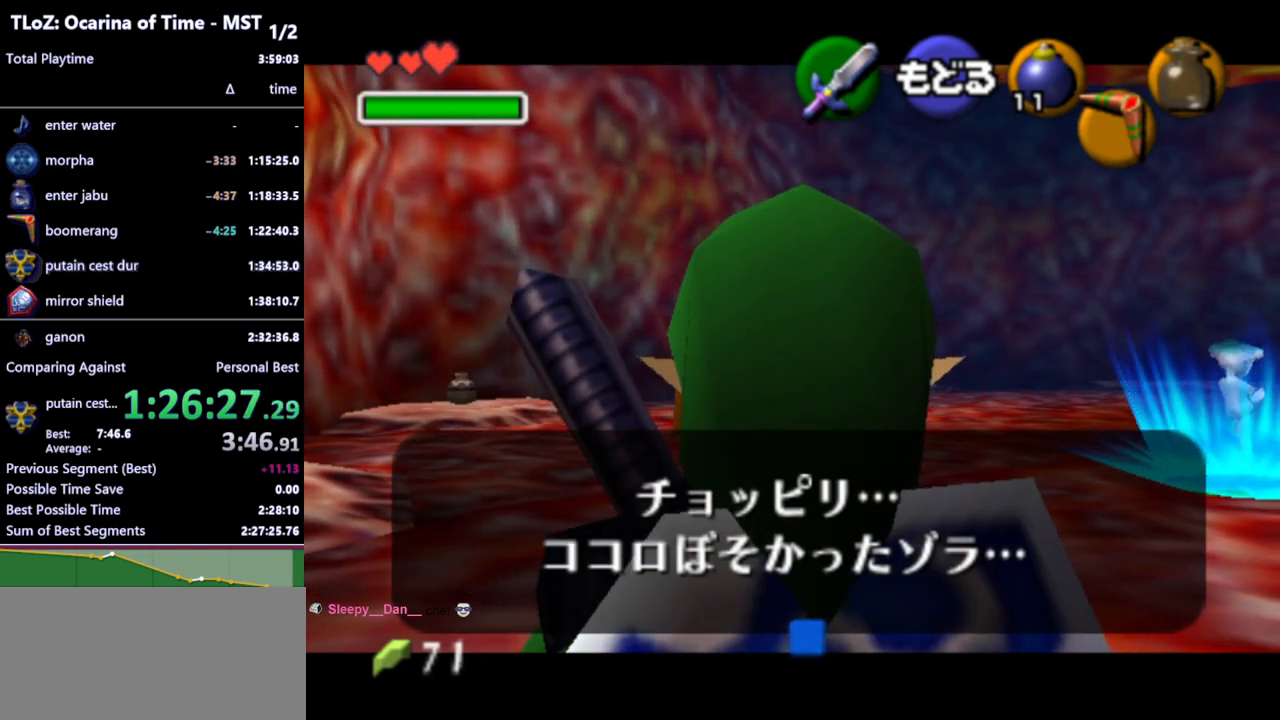
{"buttons": ["L1"], "left_stick": "center", "right_stick": "center", "events": [[33, "Y", "down"], [100, "Y", "up"], [433, "Y", "down"], [500, "Y", "up"]]}
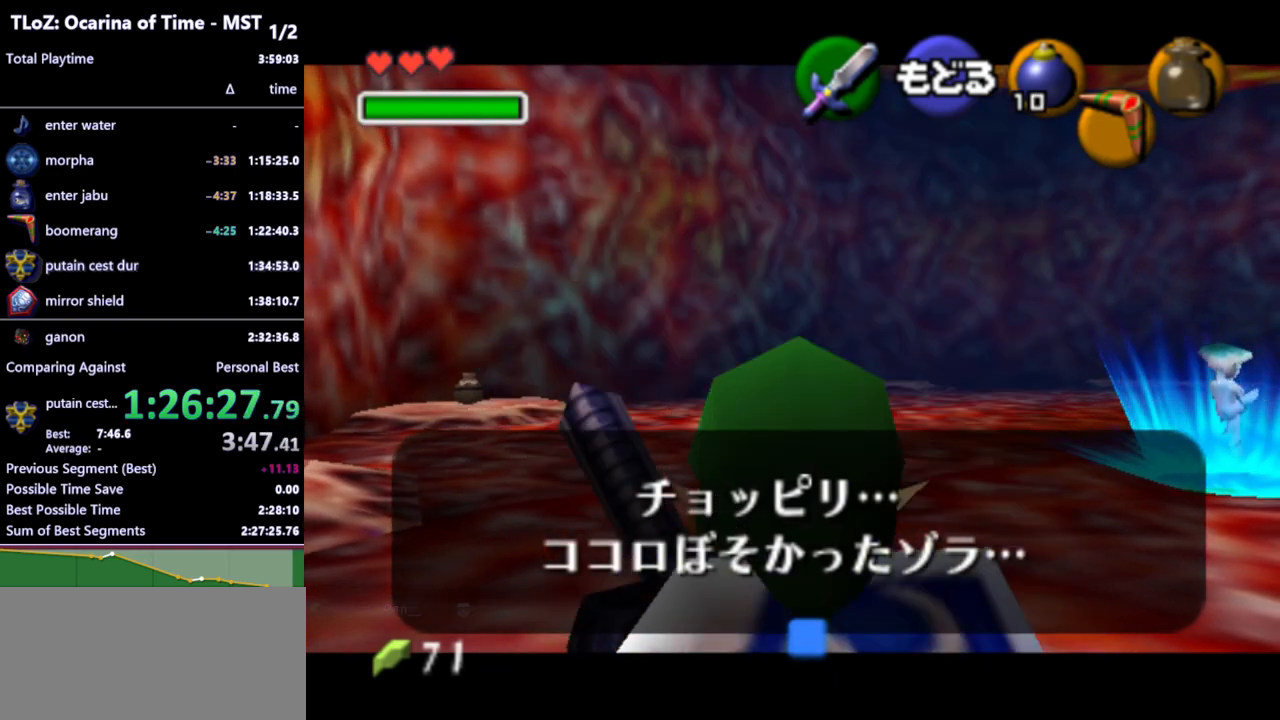
{"buttons": ["R1"], "left_stick": "center", "right_stick": "center", "events": [[267, "R1", "down"], [400, "L1", "up"]]}
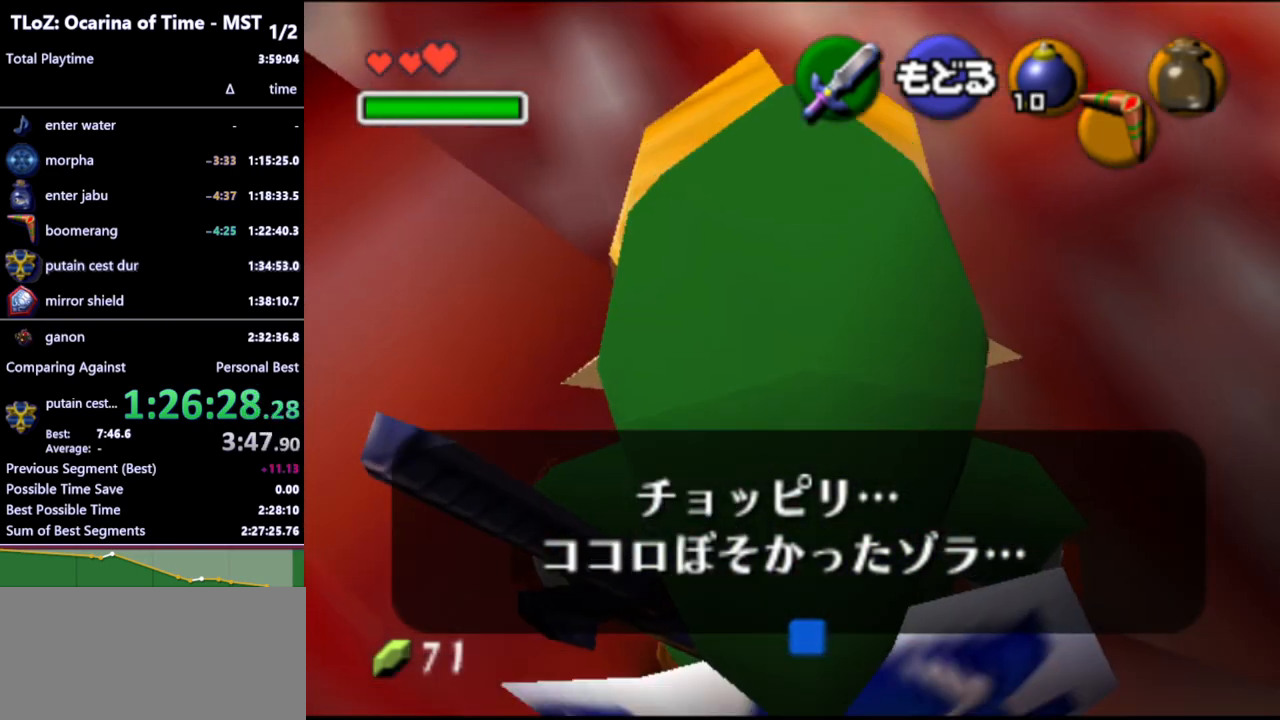
{"buttons": ["R1"], "left_stick": "center", "right_stick": "center", "events": []}
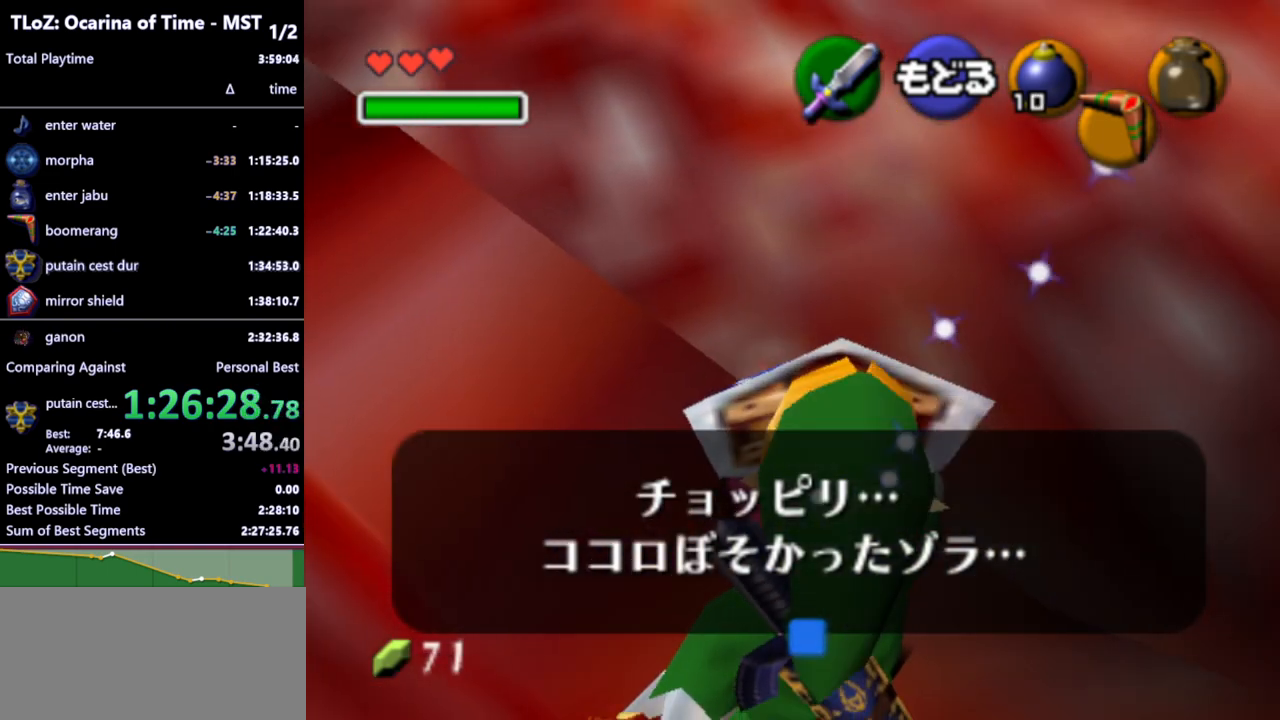
{"buttons": ["R1"], "left_stick": "center", "right_stick": "center", "events": []}
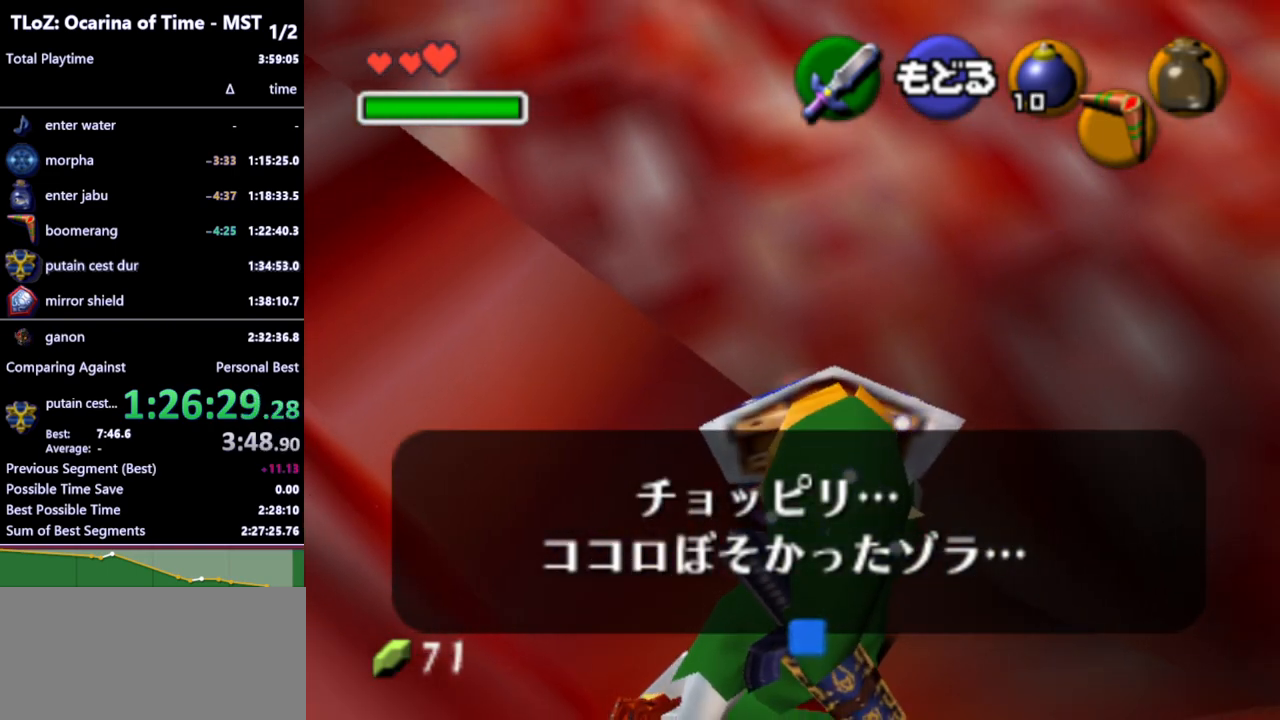
{"buttons": ["R1"], "left_stick": "center", "right_stick": "center", "events": []}
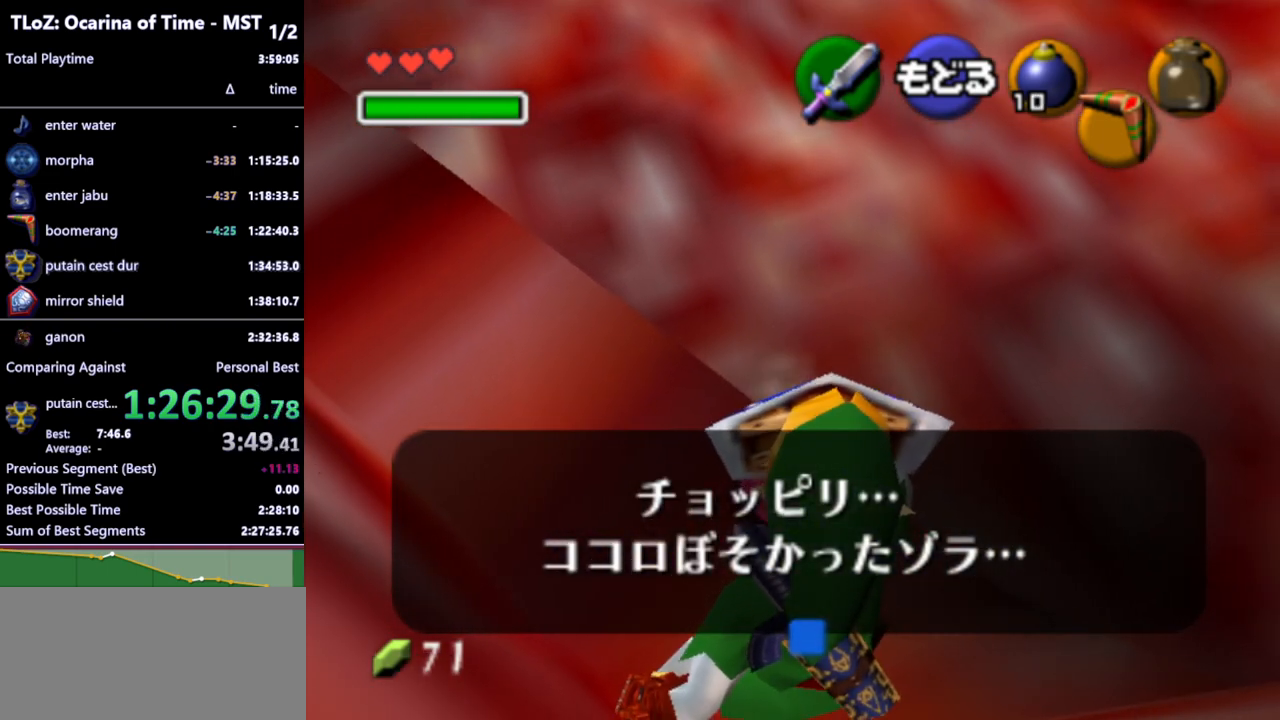
{"buttons": ["R1"], "left_stick": "center", "right_stick": "center", "events": []}
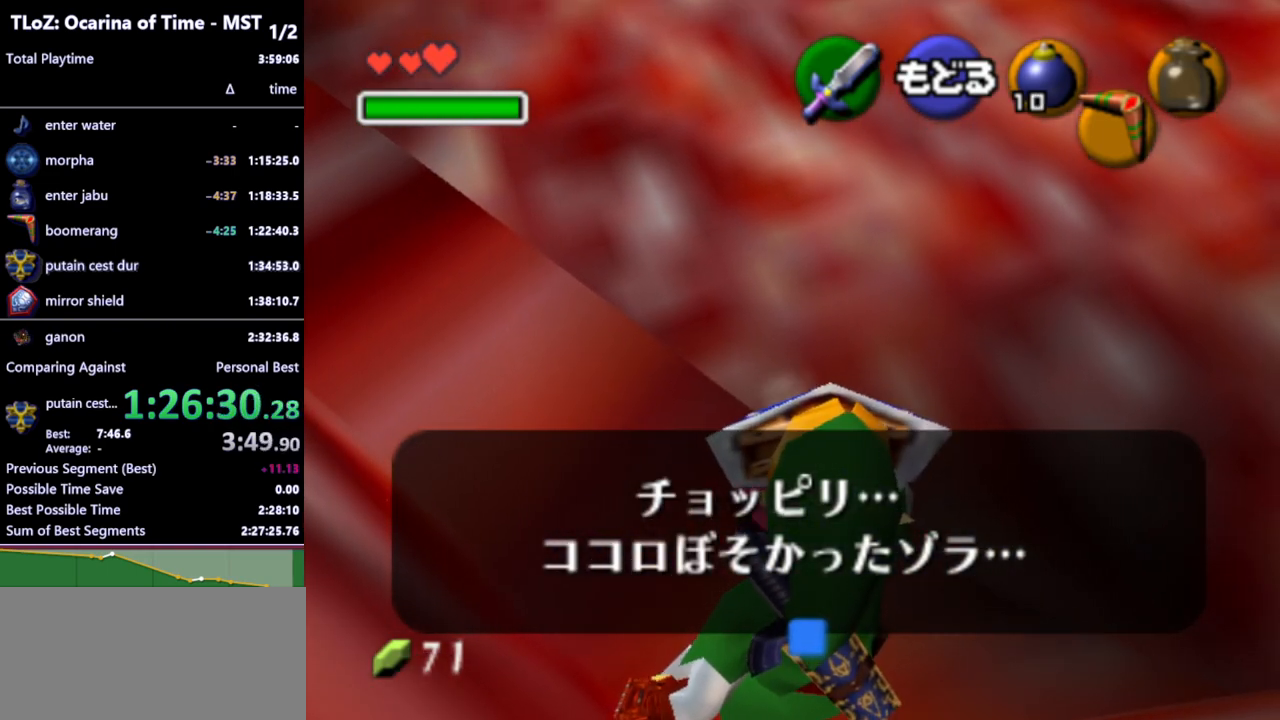
{"buttons": ["R1"], "left_stick": "center", "right_stick": "center", "events": []}
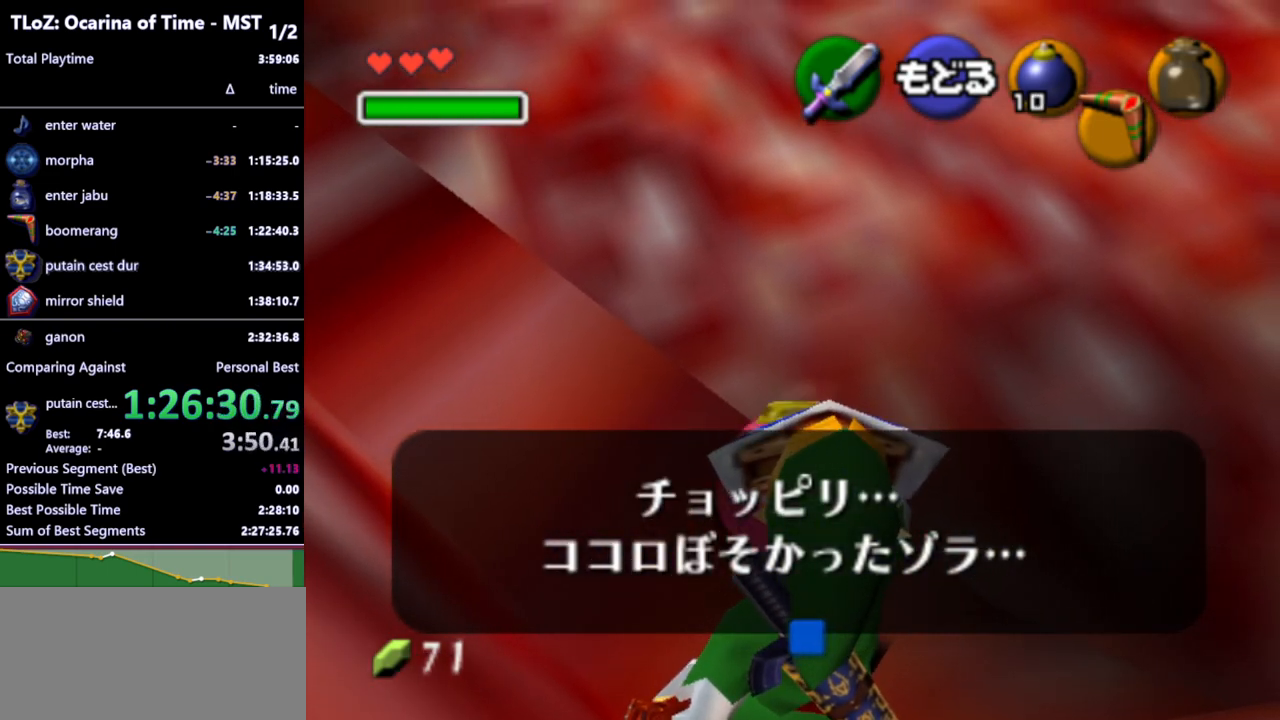
{"buttons": ["R1"], "left_stick": "center", "right_stick": "center", "events": []}
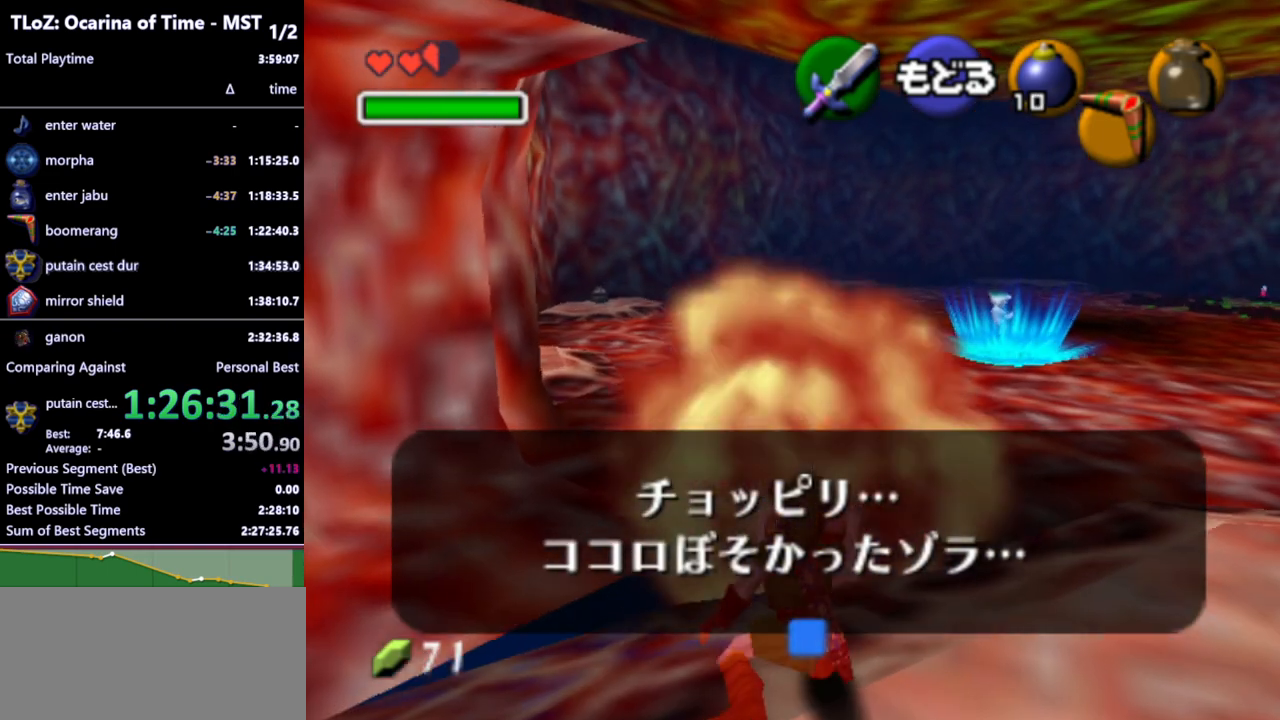
{"buttons": [], "left_stick": "center", "right_stick": "center", "events": [[167, "R1", "up"]]}